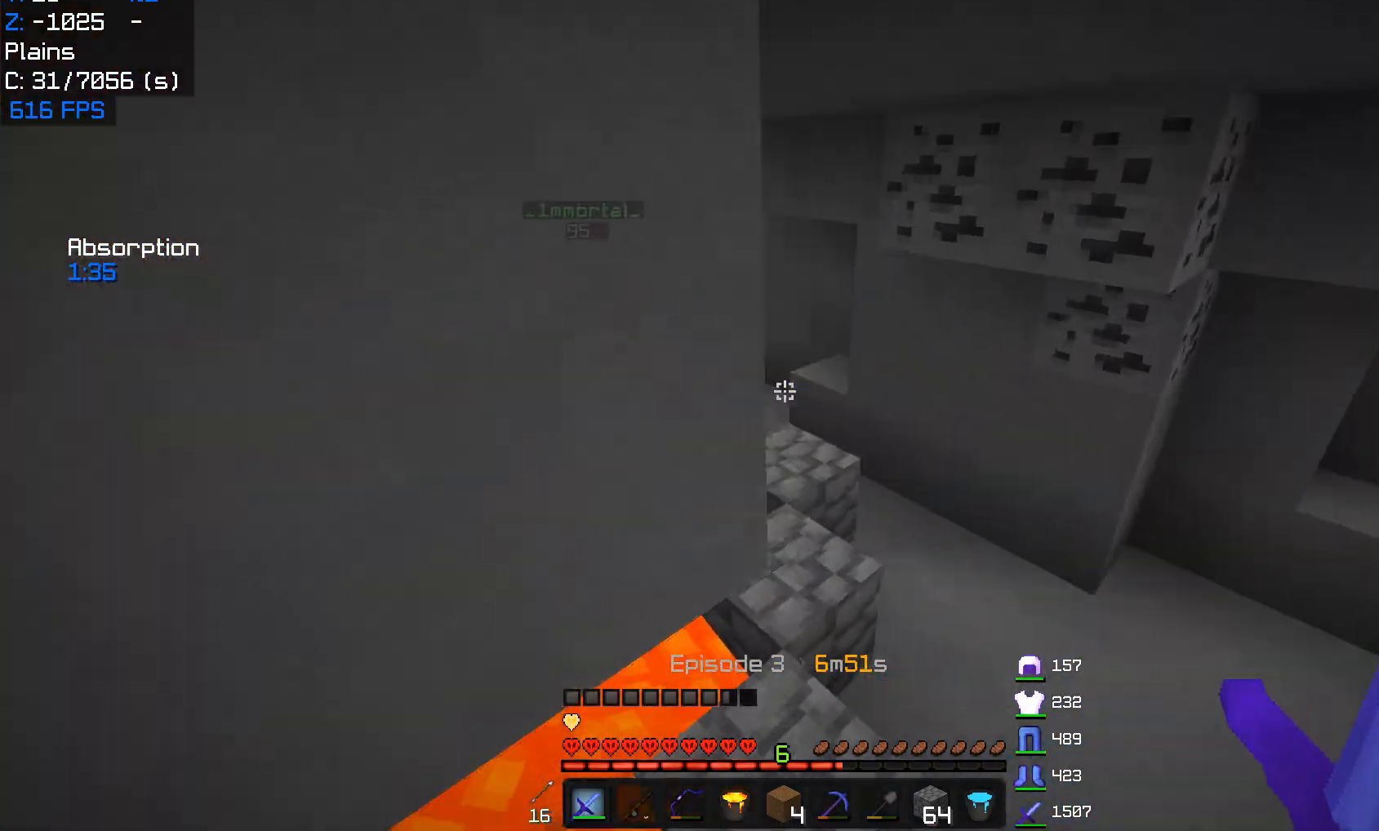
Gameplay with keyboard and mouse; each line is a JSON object with the keys and mouse buttons held at the frame after it. "events" lists presses ("down") and releases ("up") of "a", "d", "s", "w", "mouse_left" and "mouse_right" between this image and that frame as [ms after this image, input, new state], when the widget could be followed in between. "mouse_left", "mouse_right" = the "left", "right" buttons of the "mouse" list. No other keys are recorded. Fast repeated clicks can show as one long hold. Mouse movement is not recorded.
{"keys": ["d", "w"], "mouse": [], "events": []}
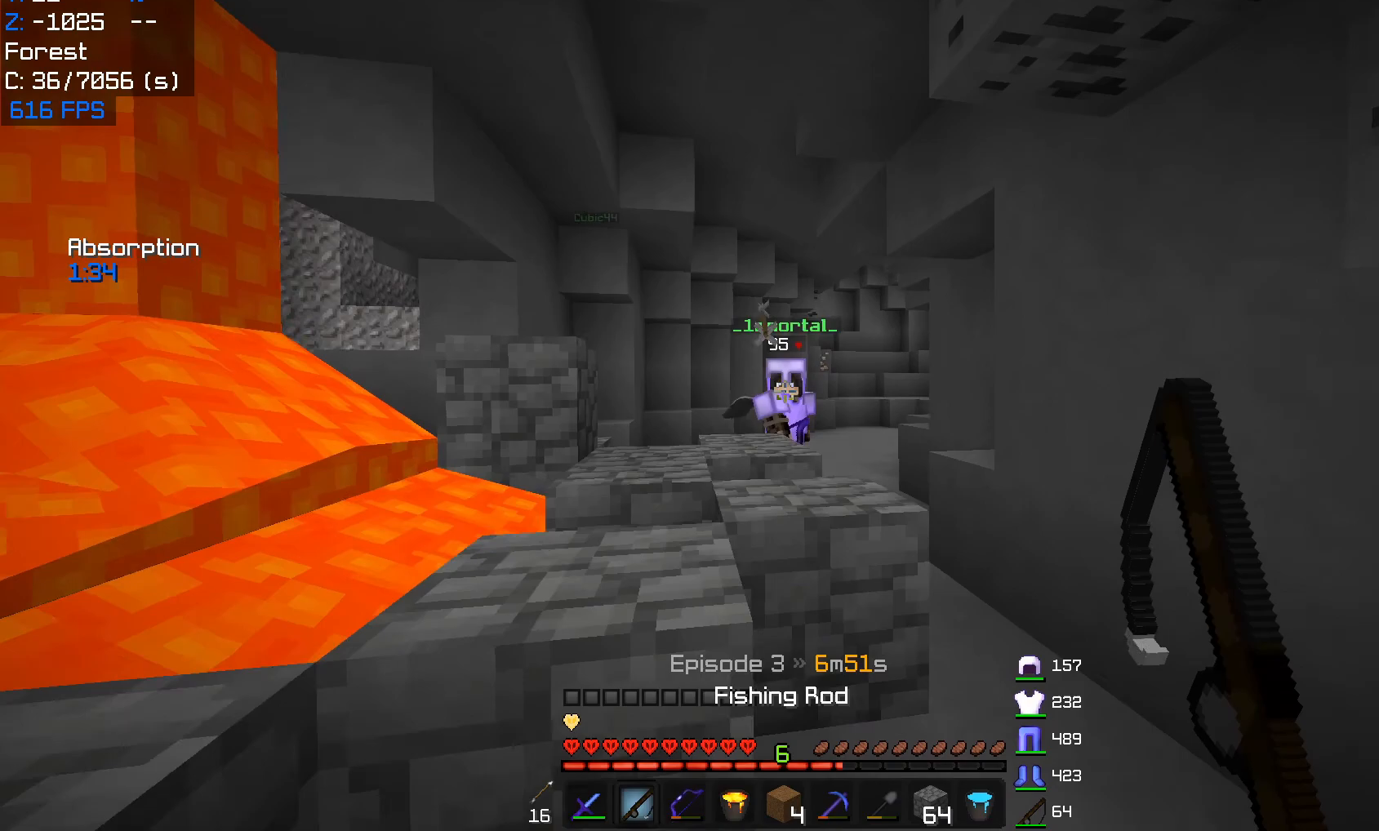
{"keys": ["d", "w"], "mouse": [], "events": []}
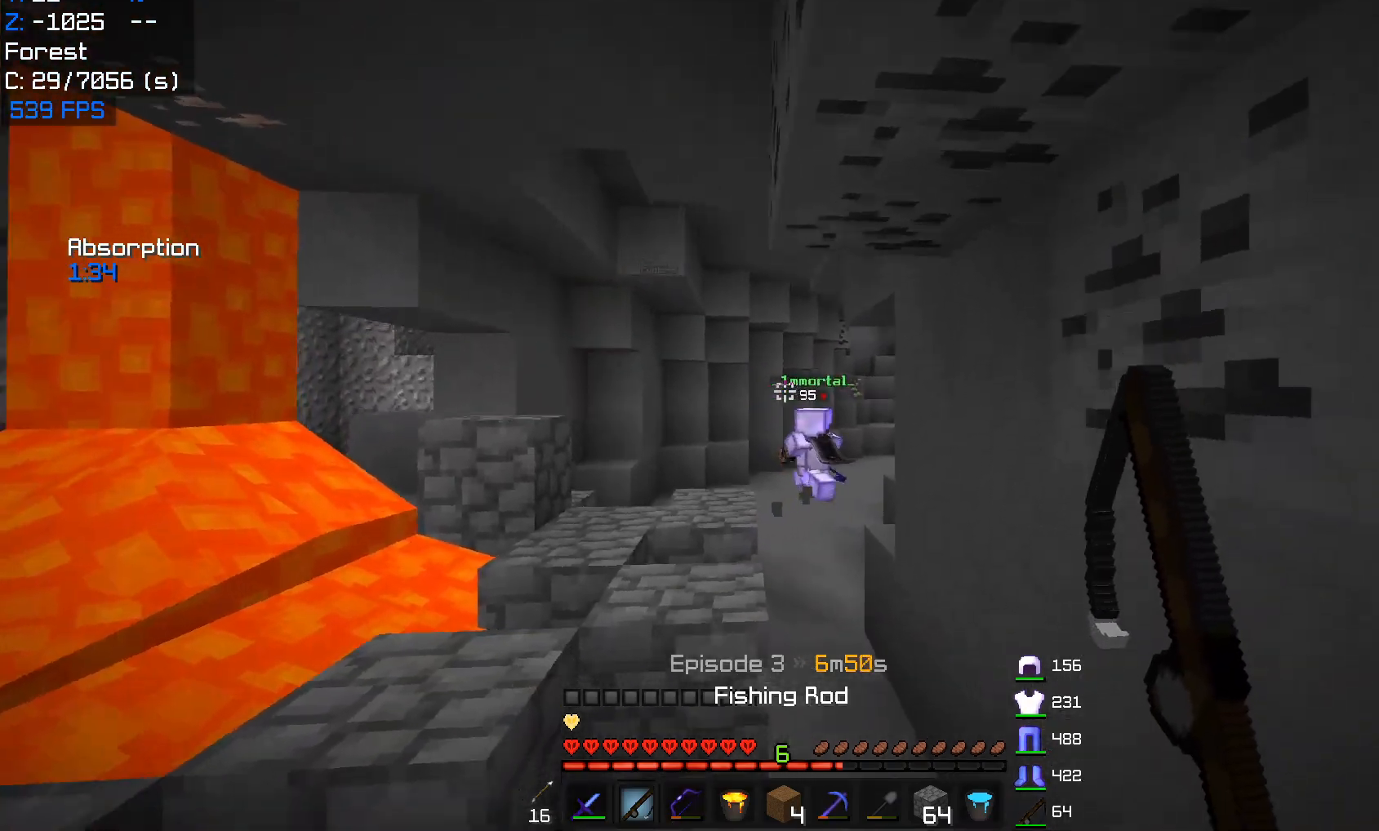
{"keys": ["w"], "mouse": ["right"], "events": [[33, "a", "down"], [83, "d", "up"], [233, "a", "up"], [467, "mouse_right", "down"]]}
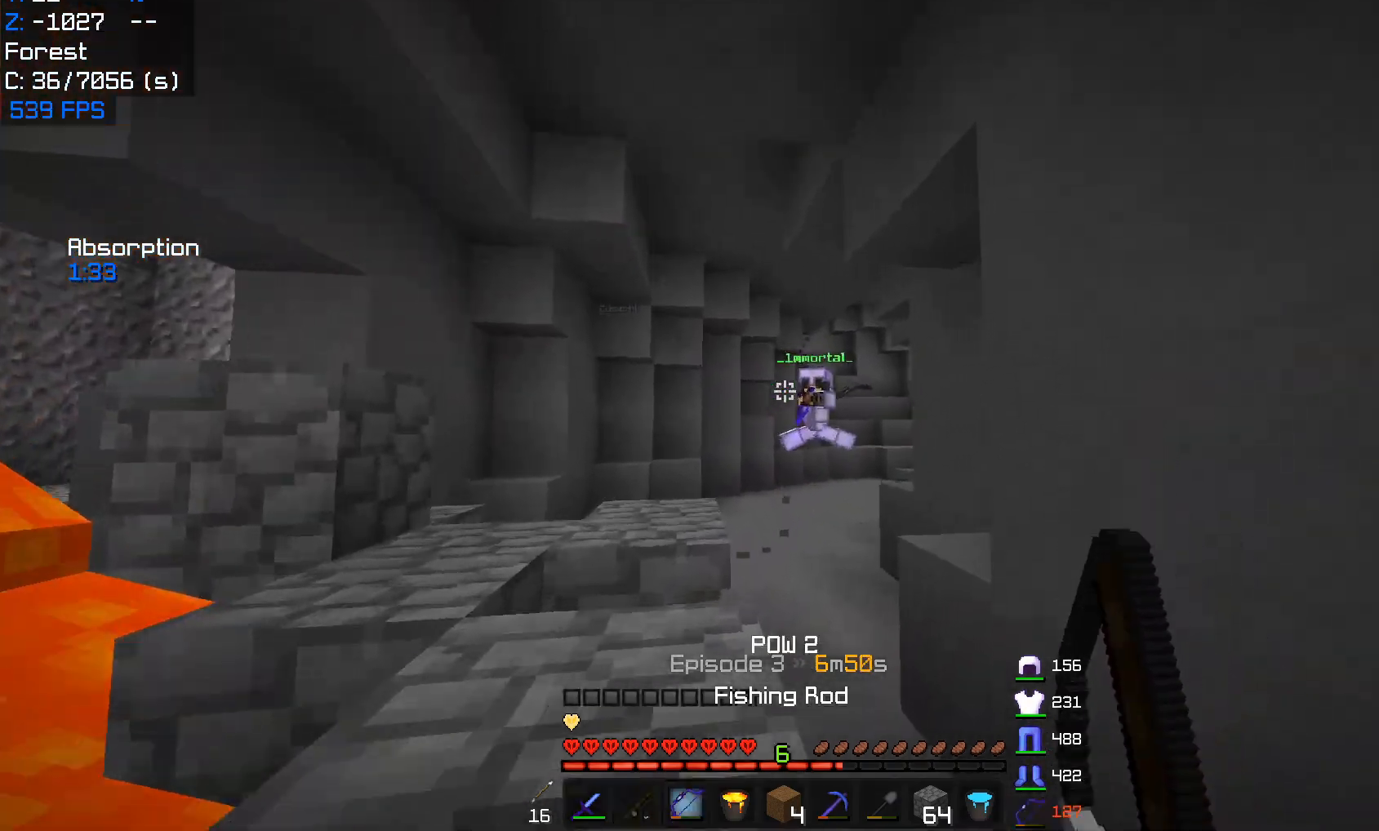
{"keys": ["a", "w"], "mouse": ["left", "right"], "events": [[17, "a", "down"], [67, "w", "up"], [183, "w", "down"], [267, "mouse_left", "down"]]}
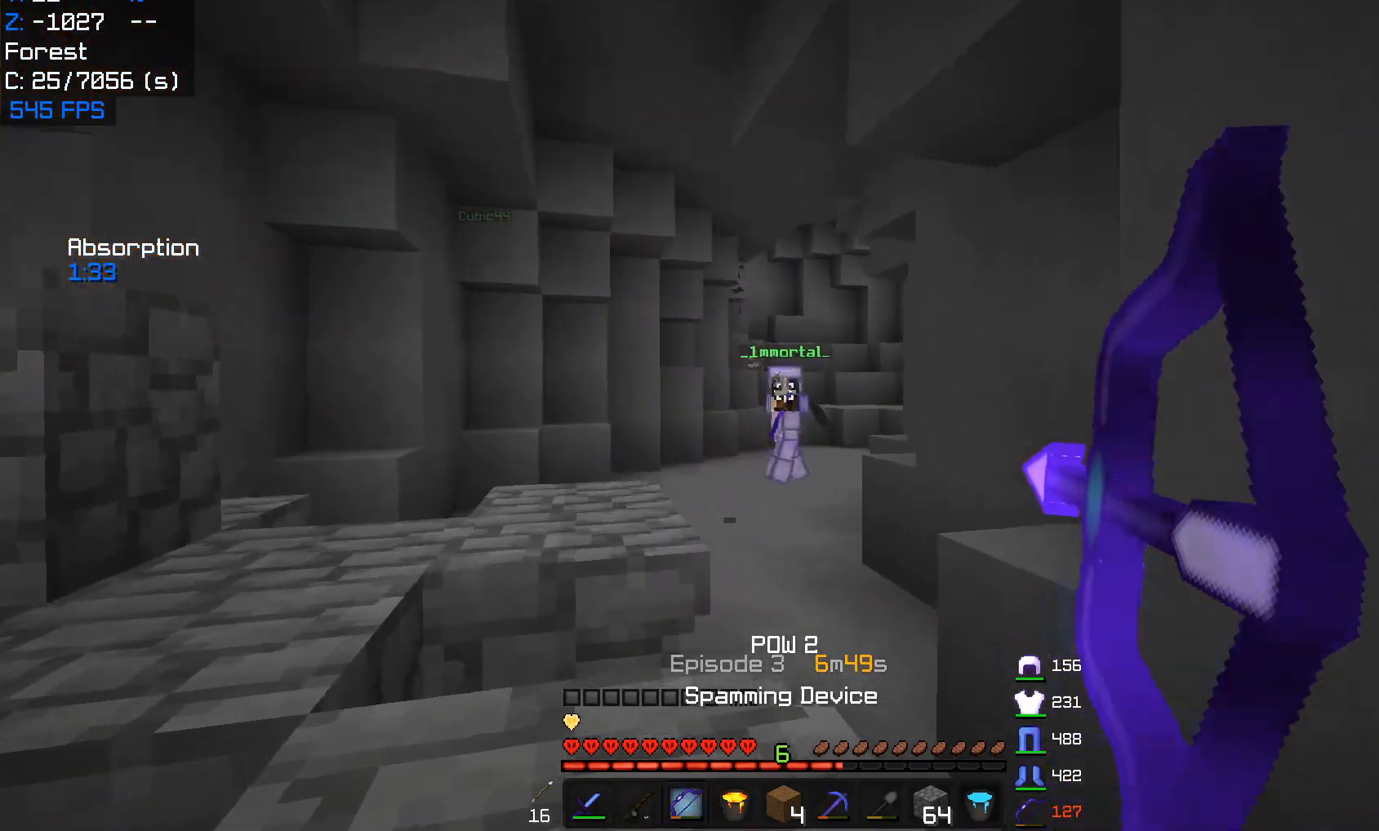
{"keys": ["d", "w"], "mouse": ["right"], "events": [[50, "mouse_left", "up"], [167, "w", "up"], [233, "w", "down"], [400, "a", "up"], [467, "d", "down"]]}
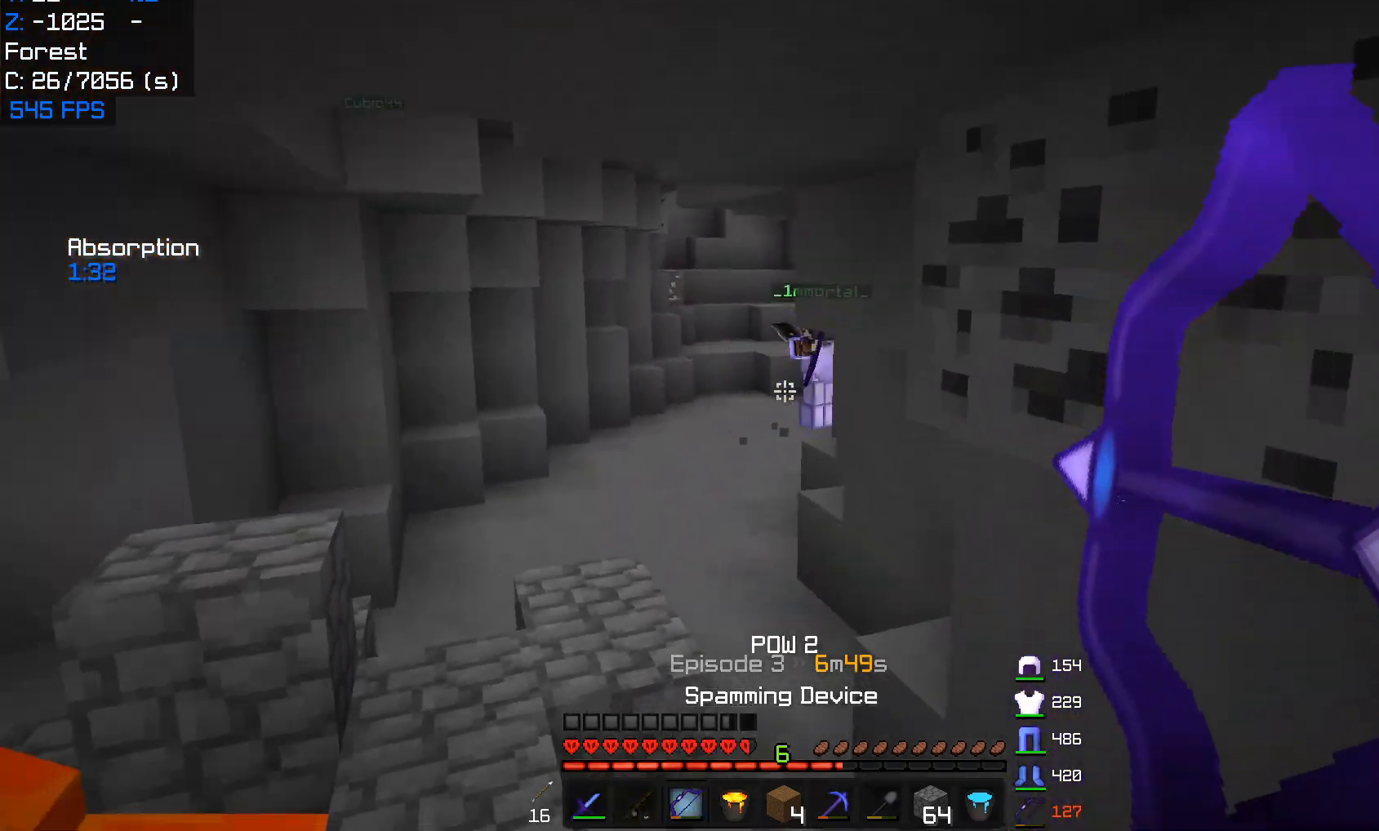
{"keys": ["d", "w"], "mouse": [], "events": [[83, "mouse_right", "up"], [100, "mouse_left", "down"], [250, "mouse_left", "up"]]}
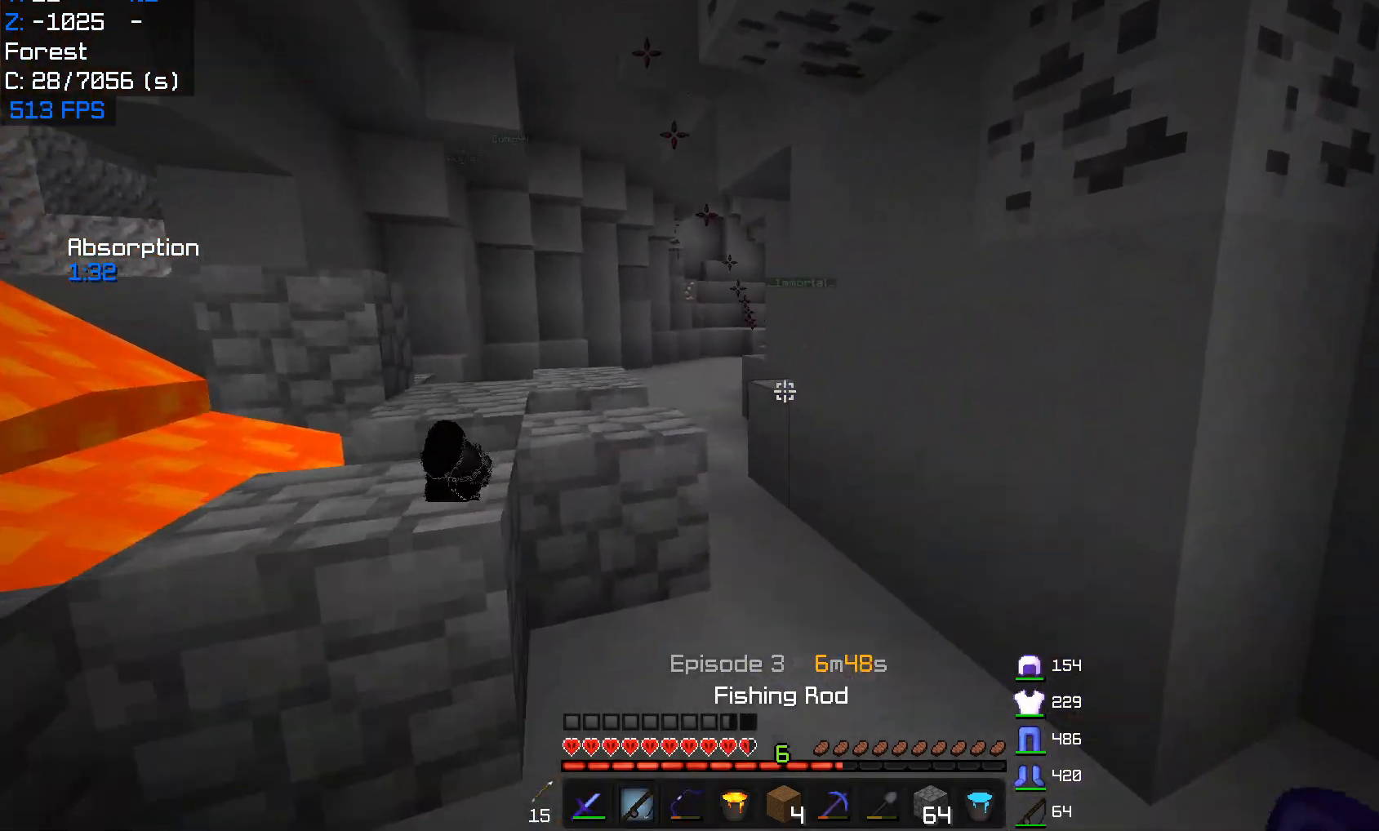
{"keys": ["w"], "mouse": [], "events": [[167, "d", "up"], [267, "a", "down"], [483, "a", "up"]]}
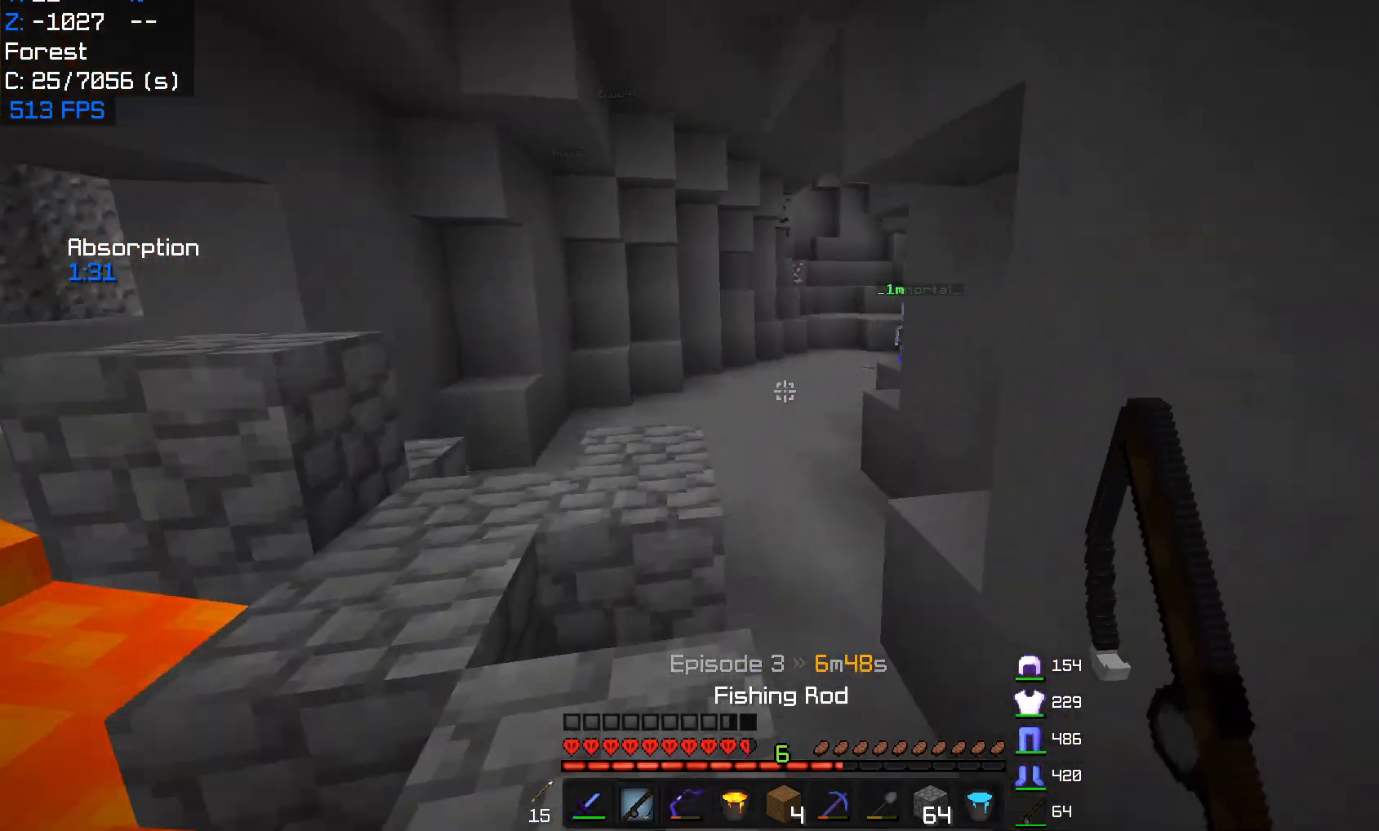
{"keys": ["a", "w"], "mouse": [], "events": [[133, "d", "down"], [400, "d", "up"], [417, "a", "down"]]}
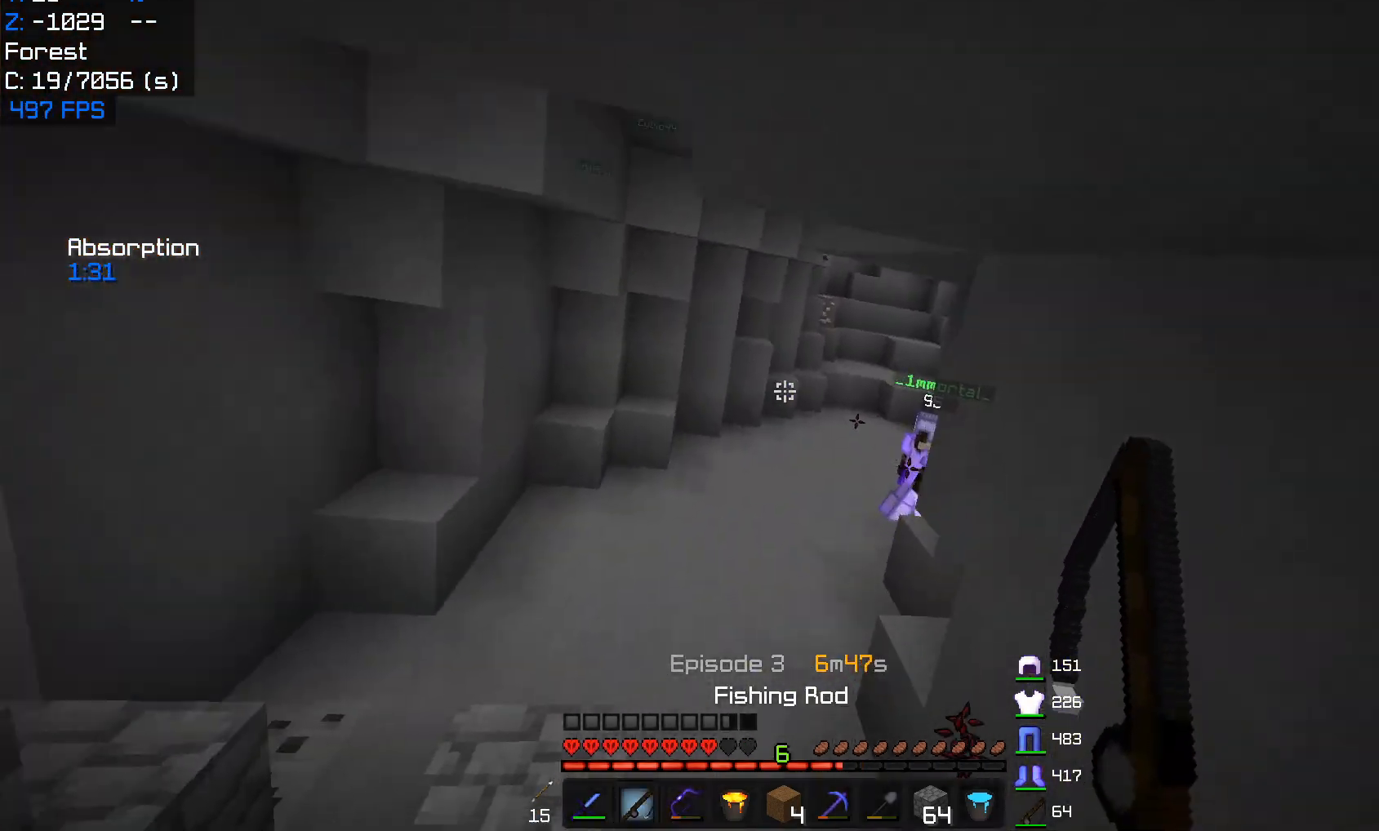
{"keys": ["w"], "mouse": [], "events": [[233, "a", "up"]]}
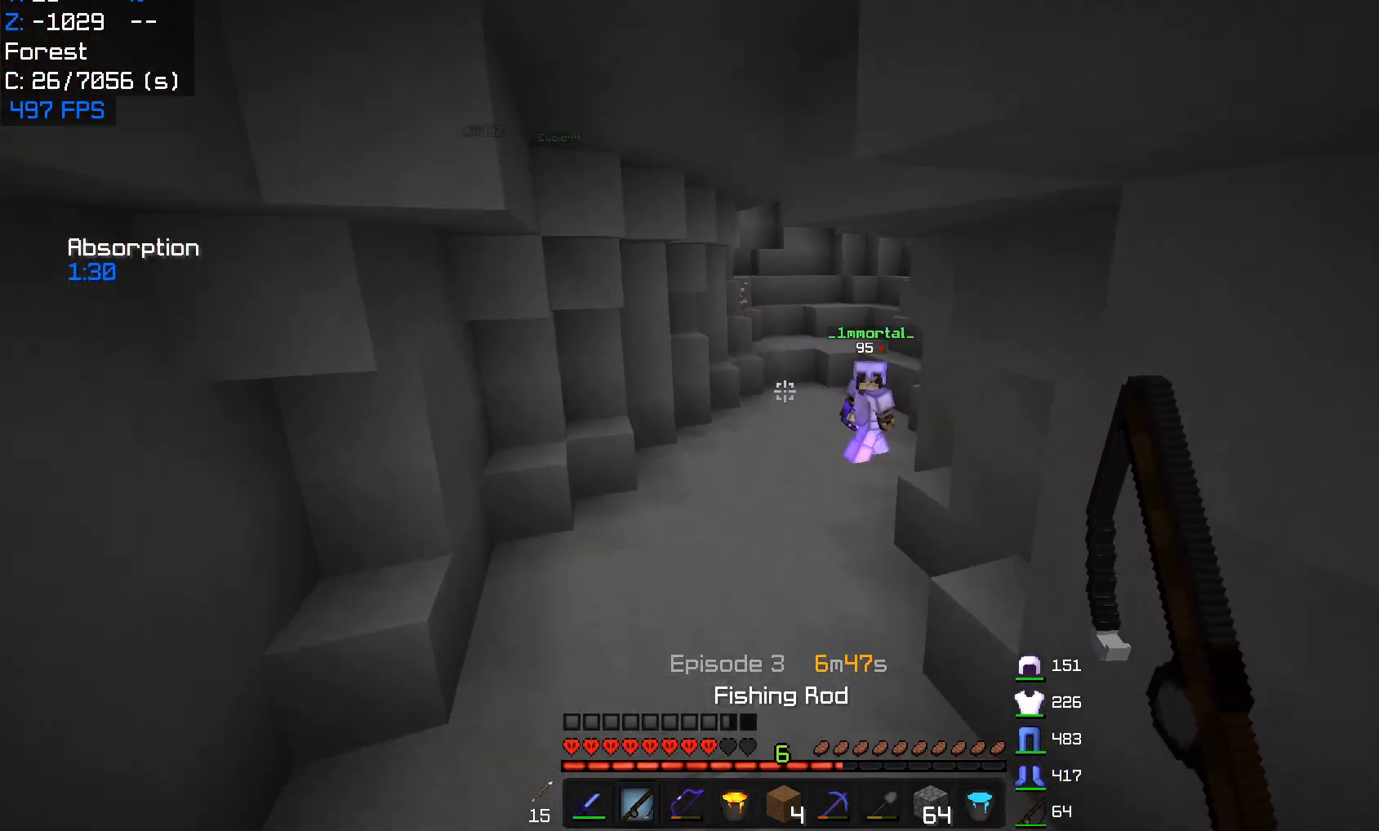
{"keys": ["a", "w"], "mouse": [], "events": [[33, "a", "down"]]}
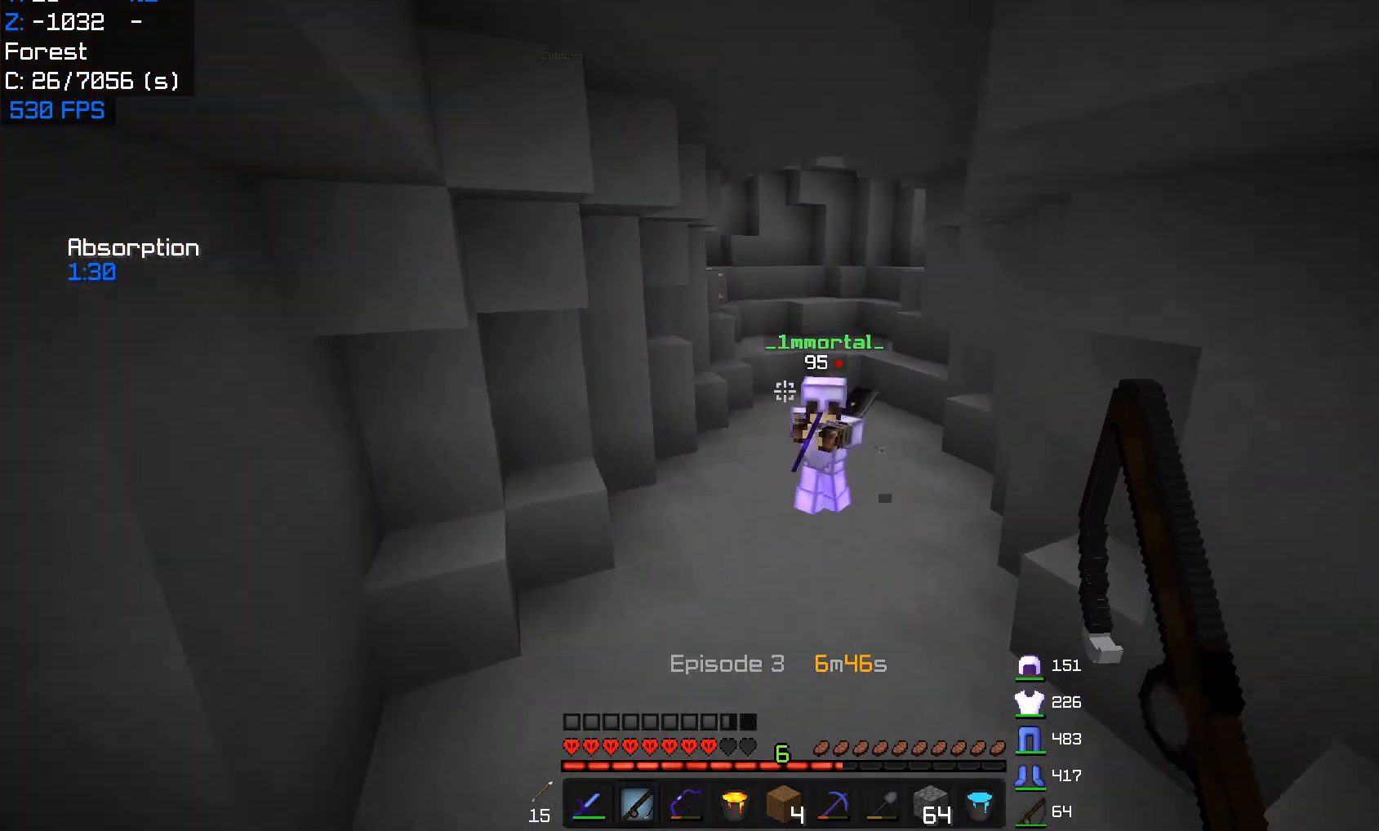
{"keys": ["w"], "mouse": ["left"], "events": [[67, "a", "up"], [100, "mouse_right", "down"], [217, "mouse_left", "down"], [250, "mouse_right", "up"]]}
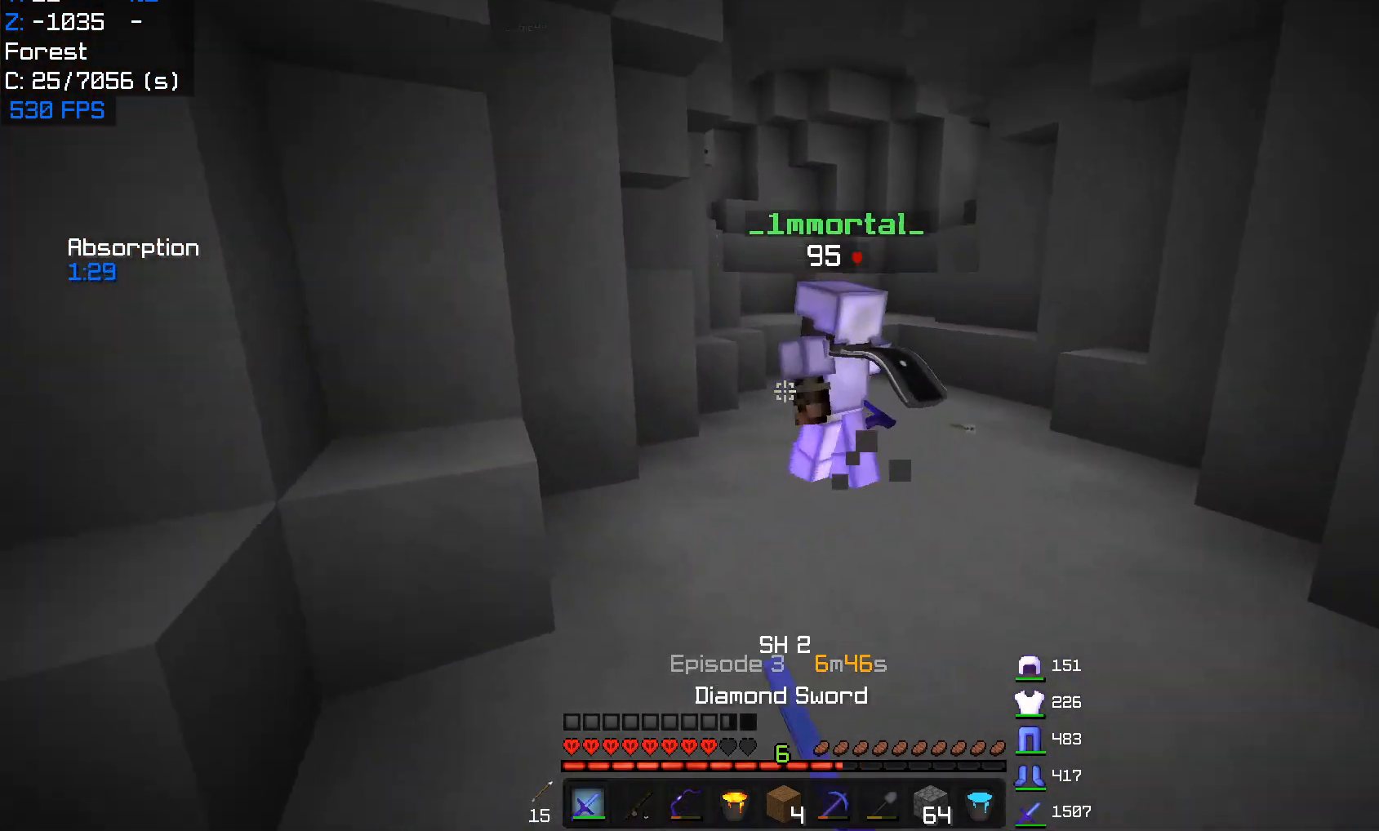
{"keys": ["w"], "mouse": ["left"], "events": []}
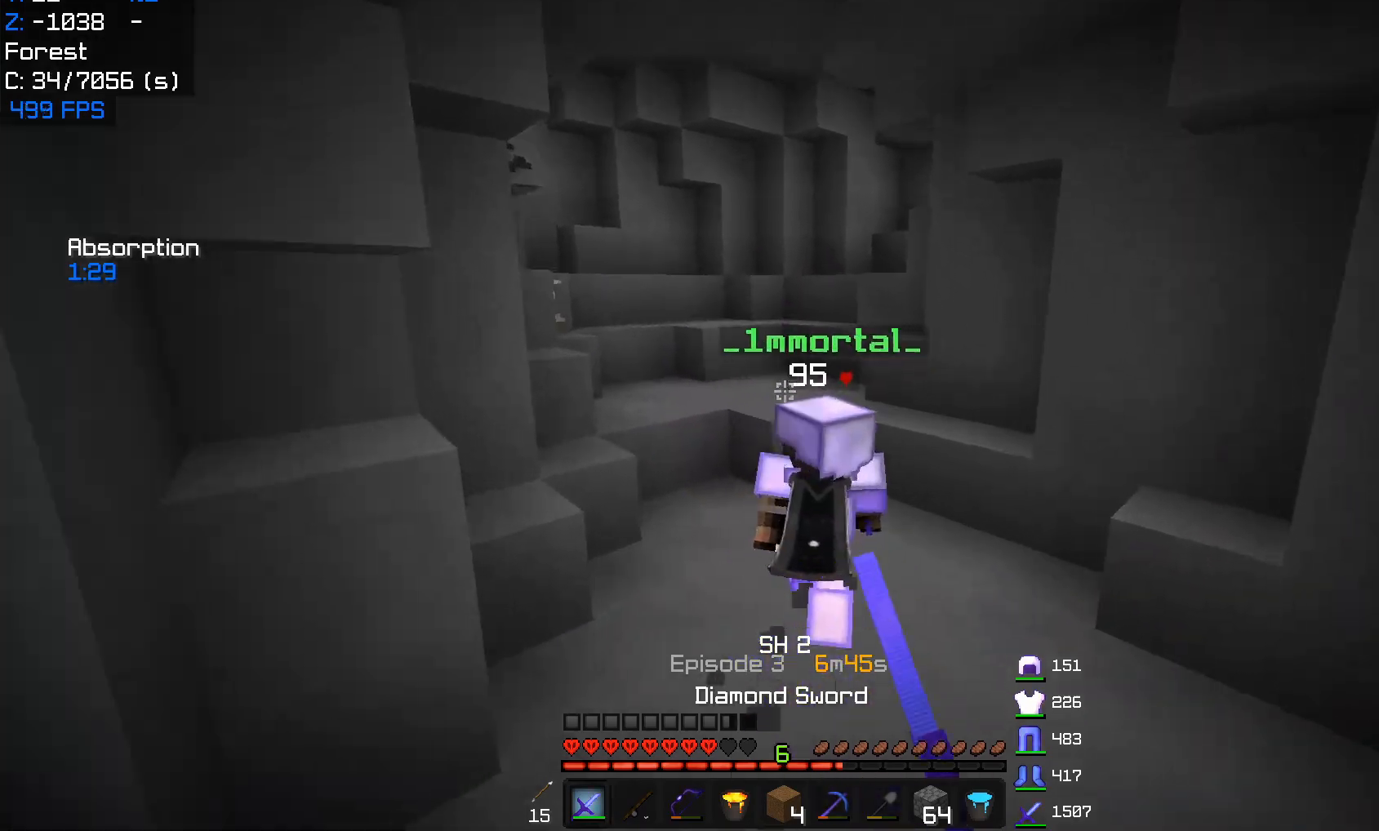
{"keys": ["w"], "mouse": ["left"], "events": []}
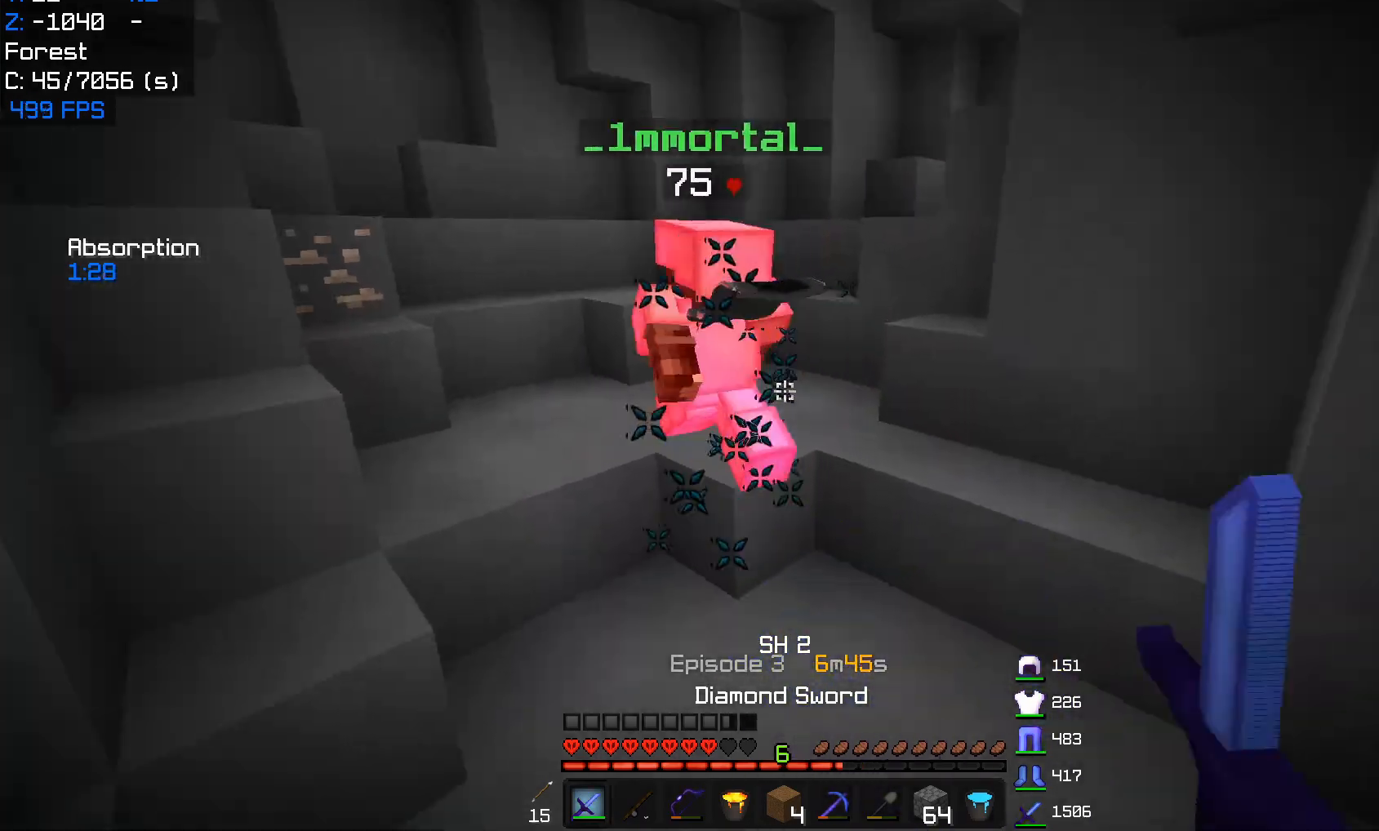
{"keys": ["w"], "mouse": ["right"], "events": [[433, "mouse_left", "up"], [450, "mouse_right", "down"]]}
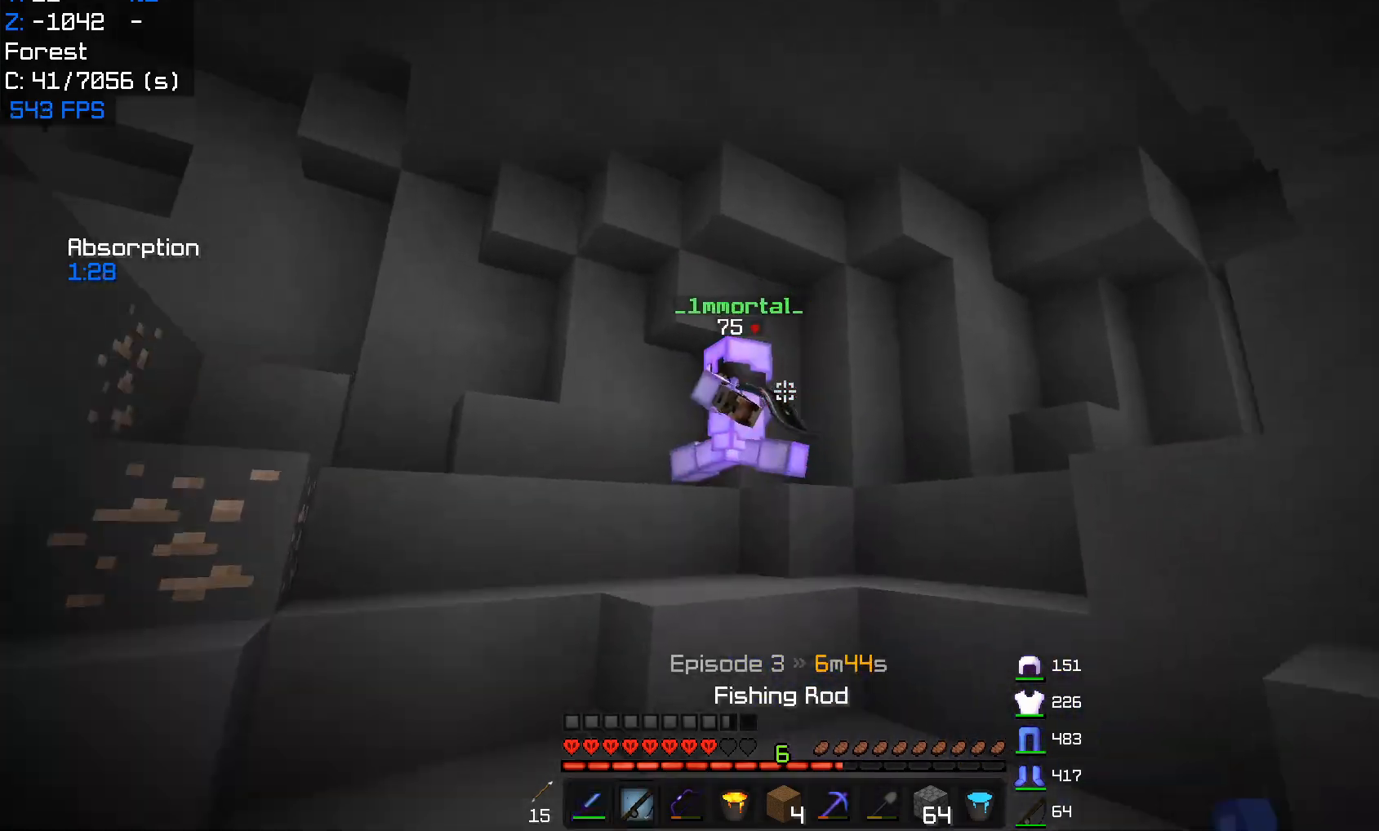
{"keys": ["d", "w"], "mouse": ["left"], "events": [[100, "mouse_left", "down"], [117, "mouse_right", "up"], [133, "d", "down"]]}
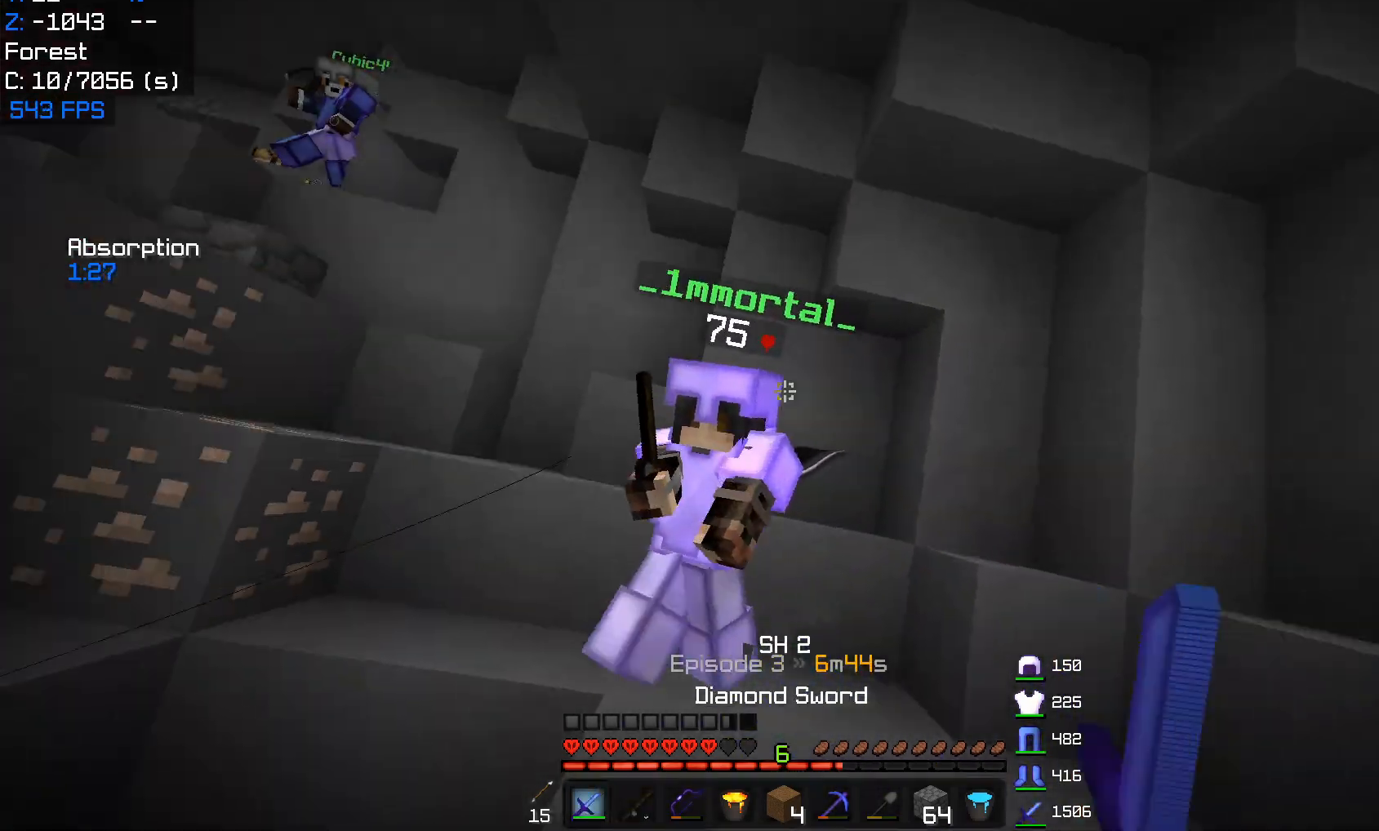
{"keys": ["w"], "mouse": ["left"], "events": [[300, "d", "up"]]}
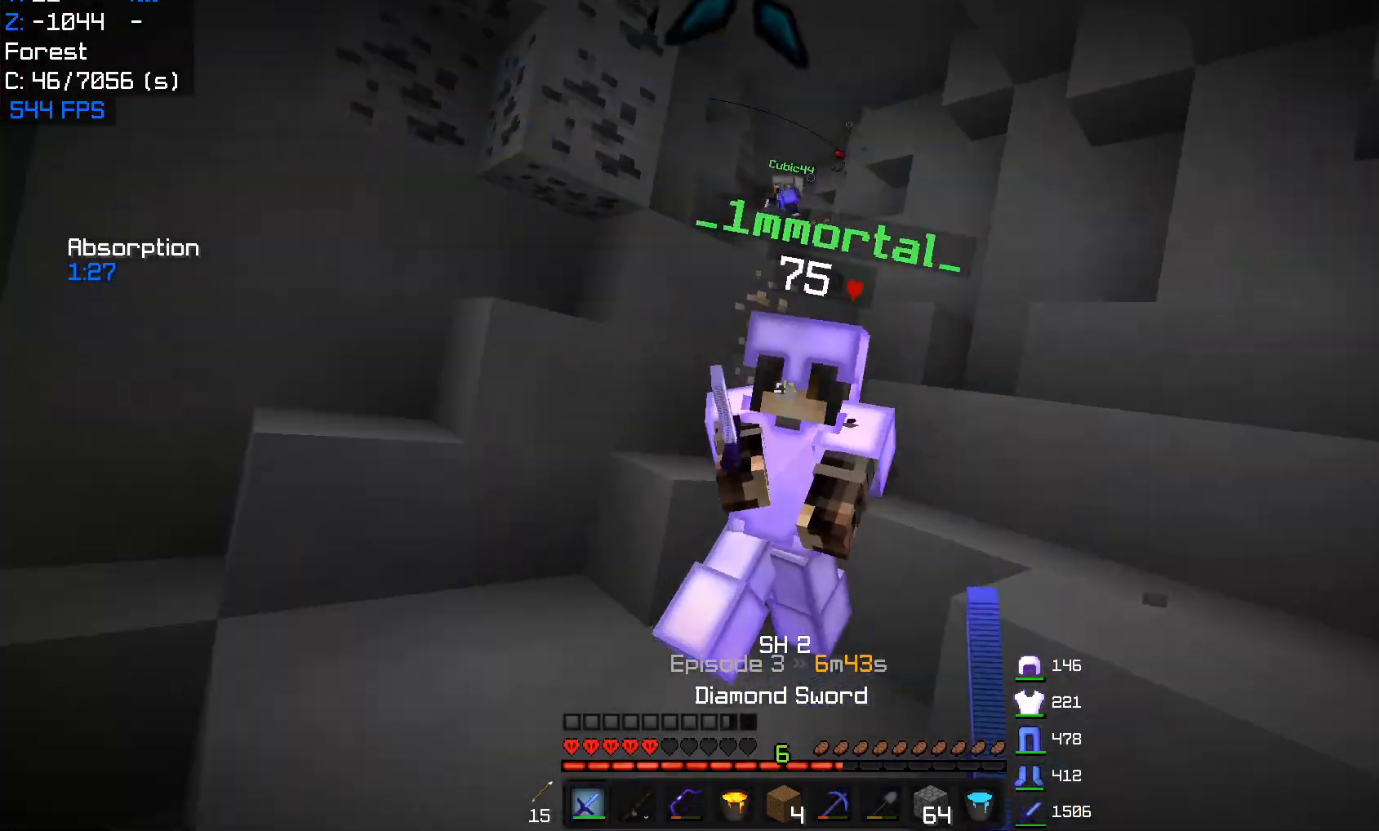
{"keys": ["w"], "mouse": ["left"], "events": []}
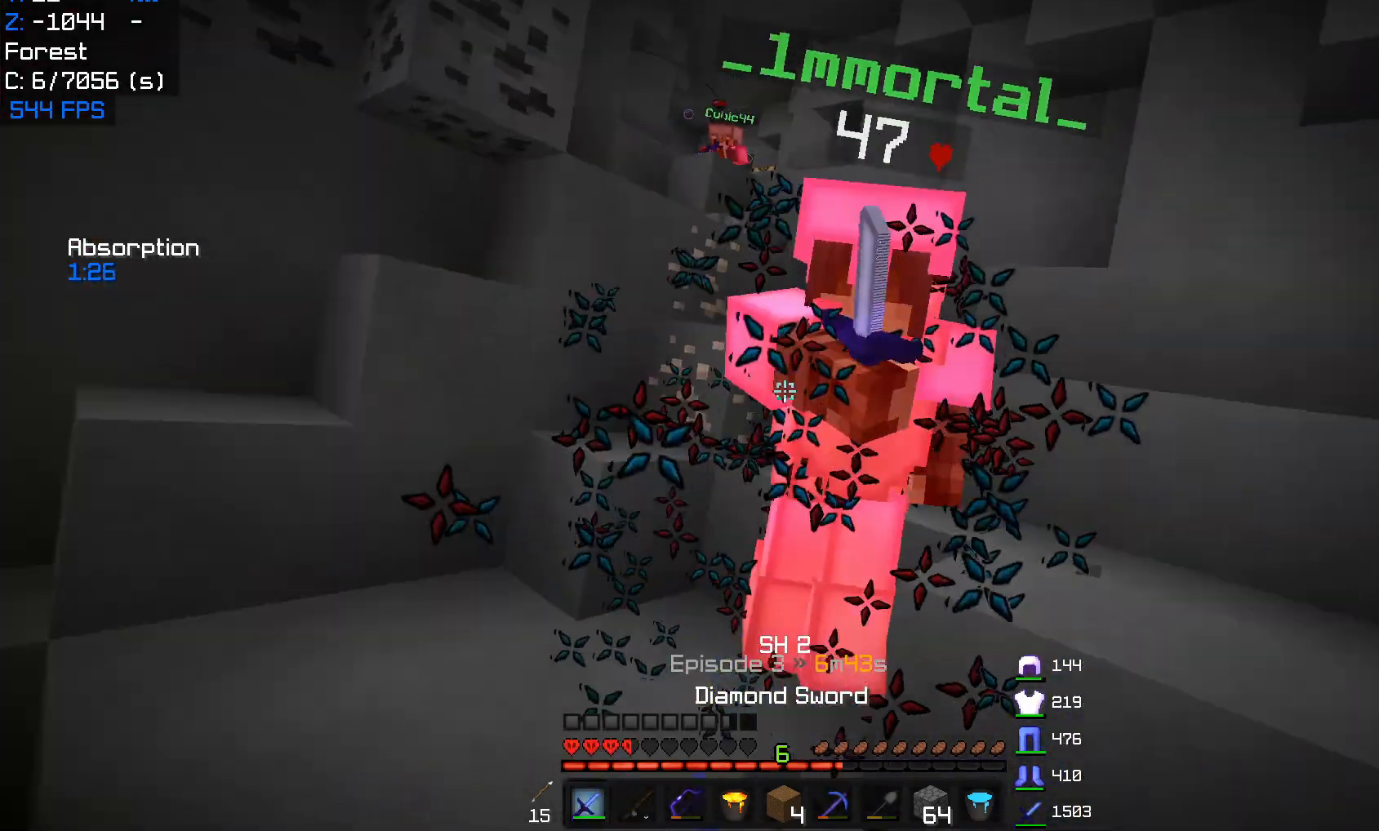
{"keys": ["w"], "mouse": ["left"], "events": [[133, "d", "down"], [150, "mouse_right", "down"], [250, "mouse_right", "up"], [400, "d", "up"]]}
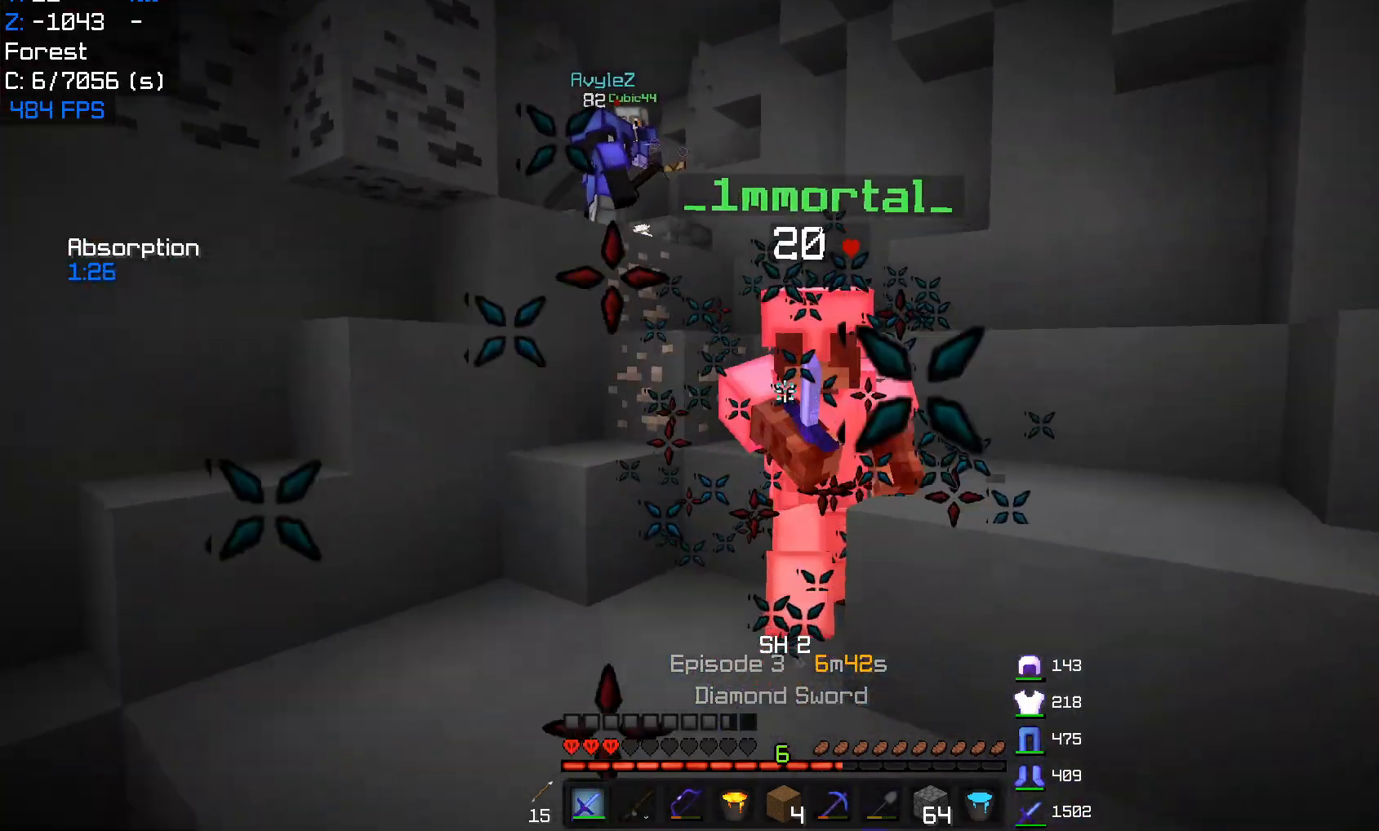
{"keys": ["w"], "mouse": ["left"], "events": []}
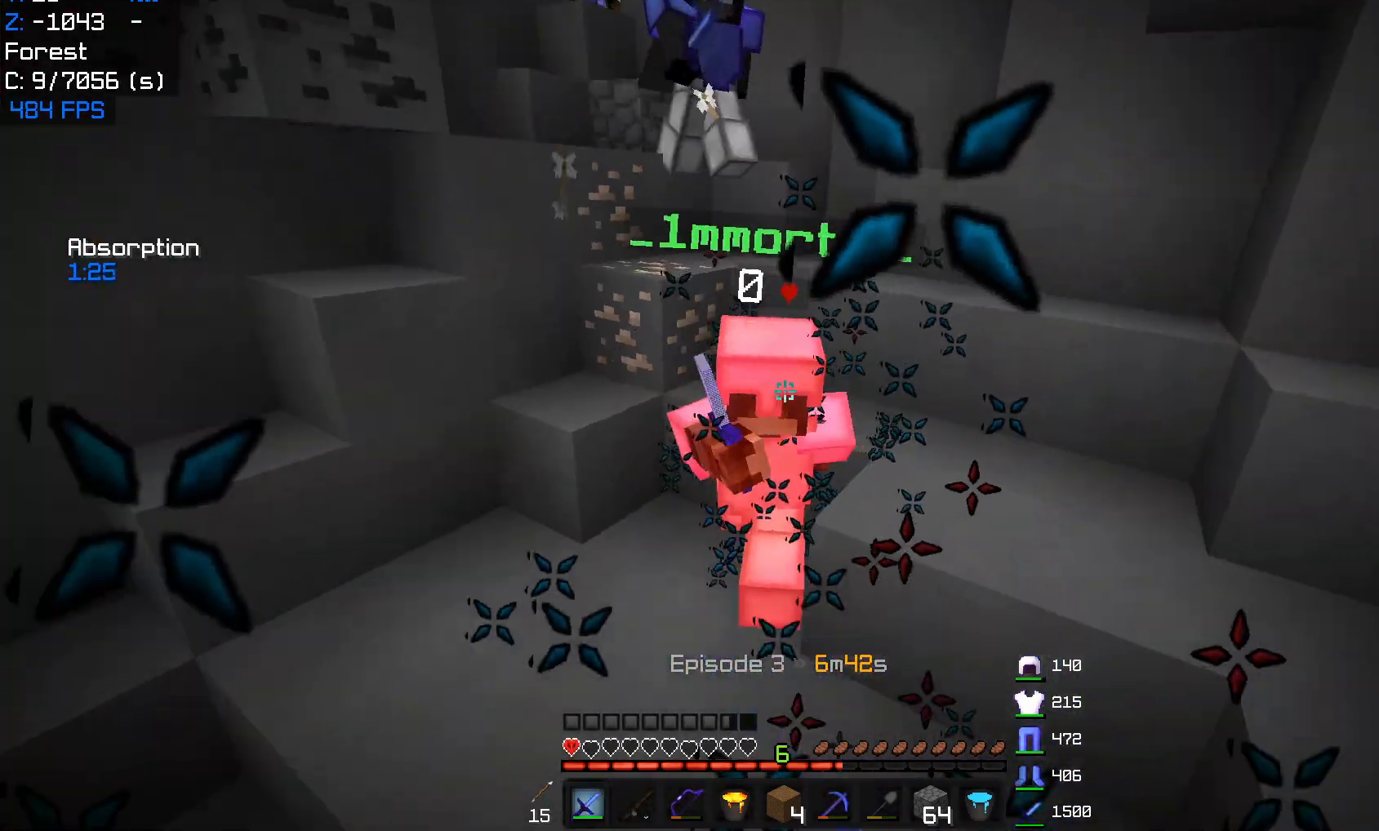
{"keys": ["w"], "mouse": [], "events": [[483, "mouse_left", "up"]]}
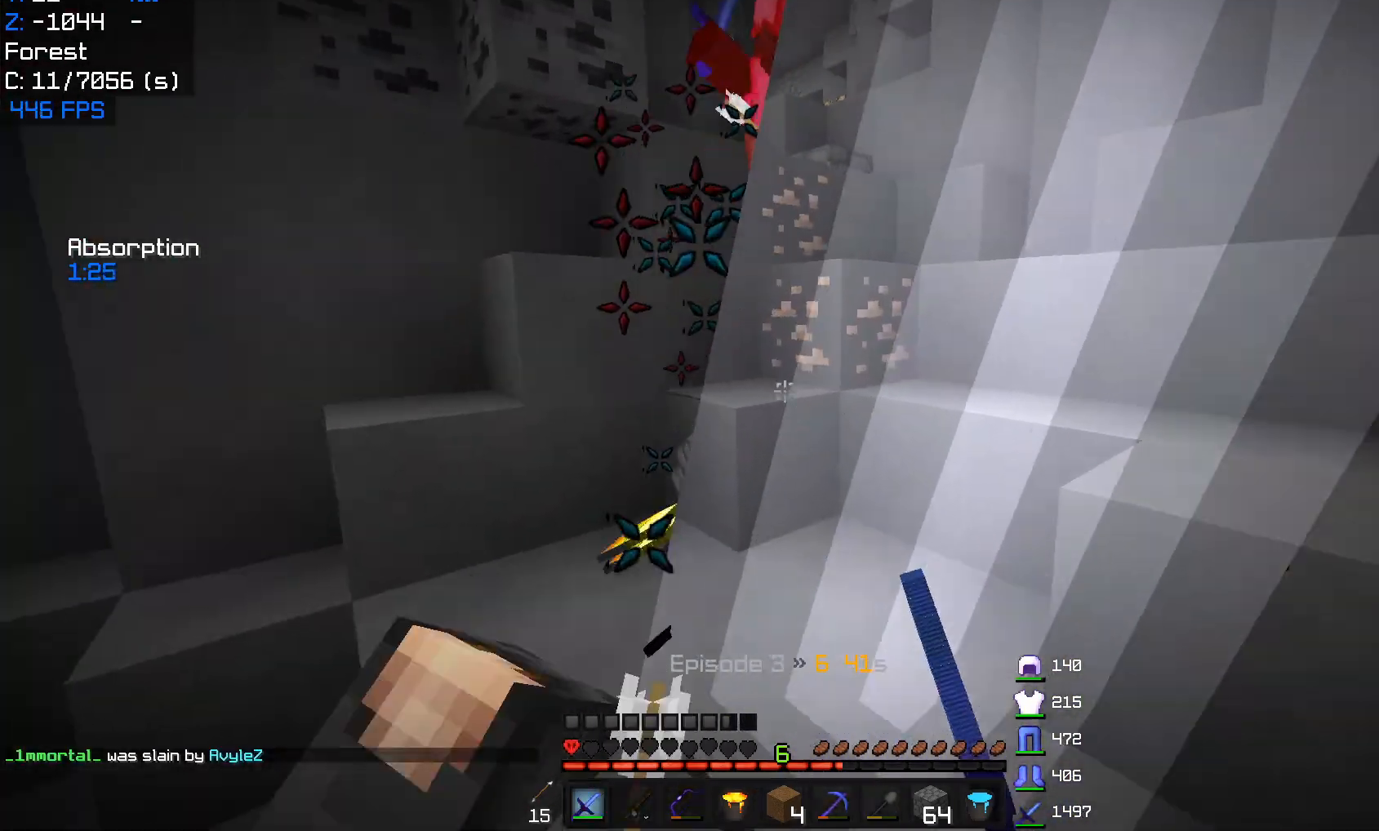
{"keys": ["a", "w"], "mouse": [], "events": [[100, "a", "down"], [317, "mouse_left", "down"], [433, "mouse_left", "up"]]}
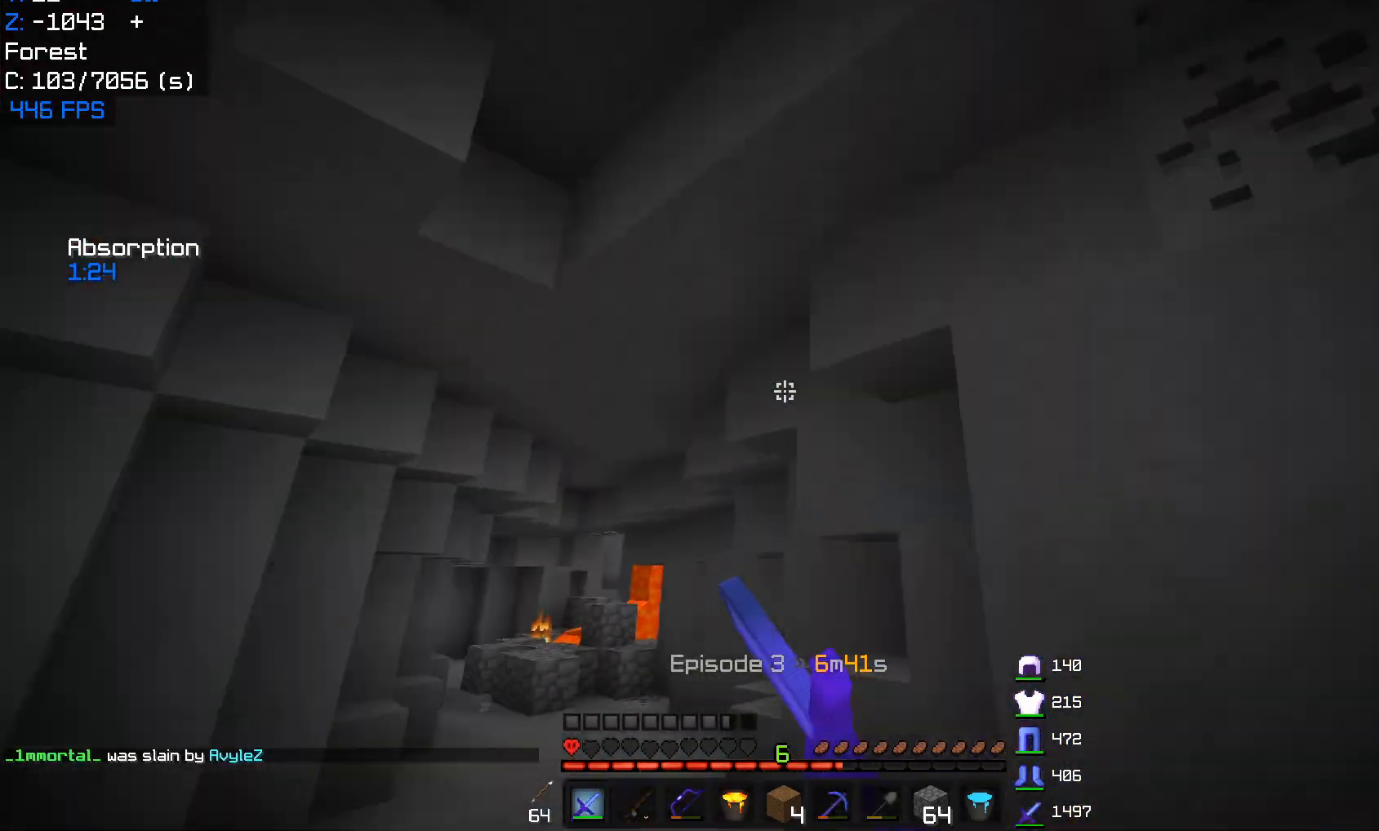
{"keys": ["w"], "mouse": [], "events": [[150, "a", "up"]]}
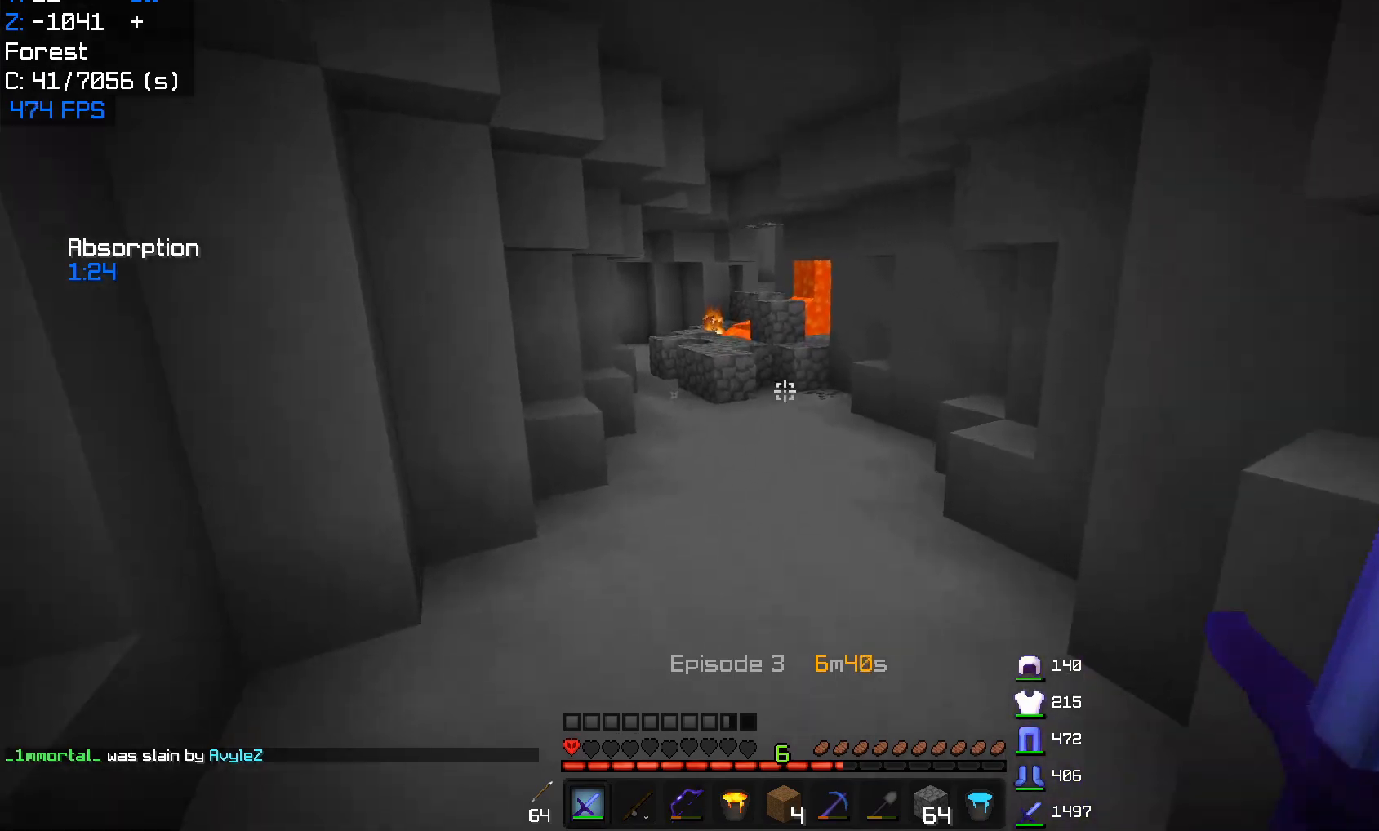
{"keys": ["a", "w"], "mouse": ["right"], "events": [[233, "a", "down"], [467, "mouse_right", "down"]]}
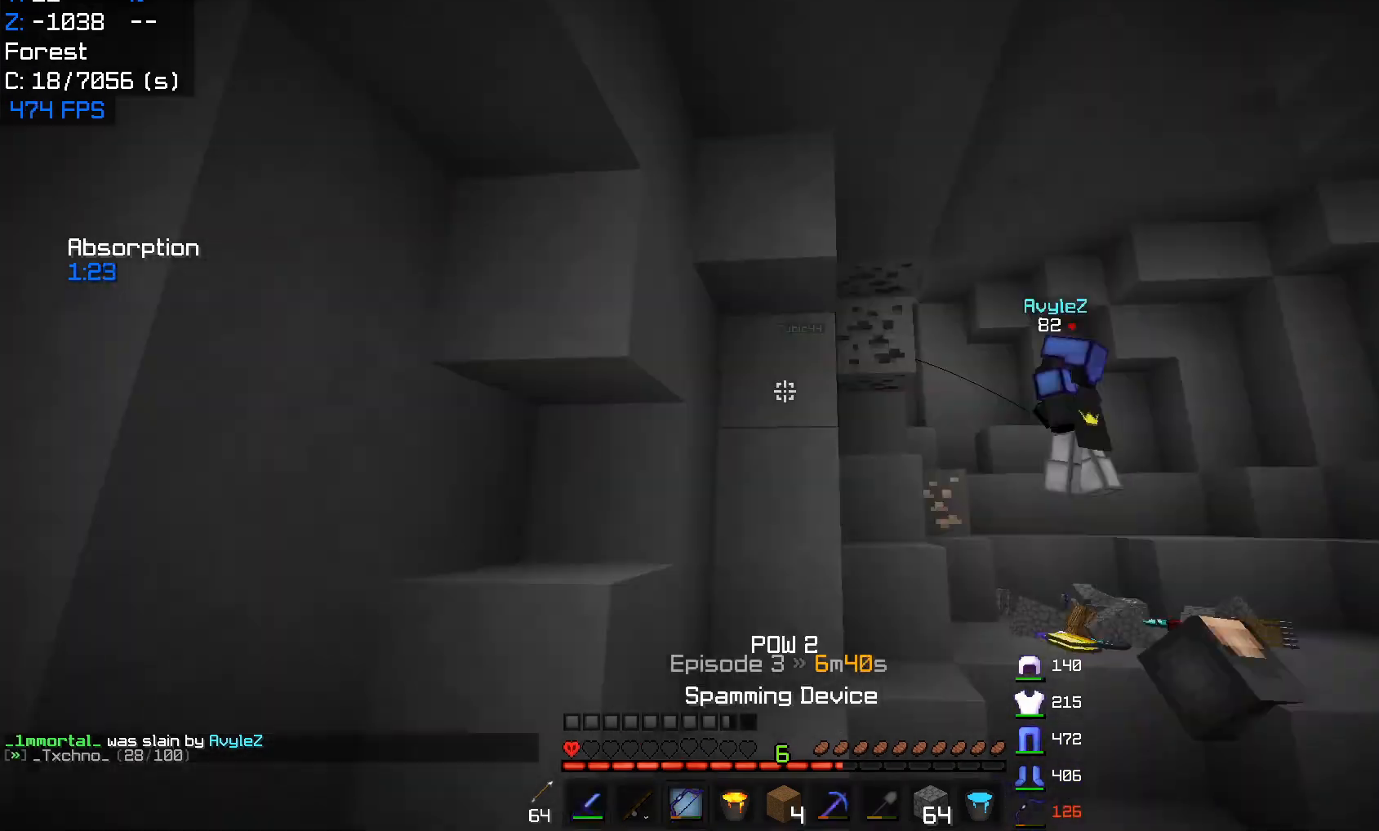
{"keys": ["a", "w"], "mouse": ["right"], "events": [[50, "w", "up"], [150, "w", "down"]]}
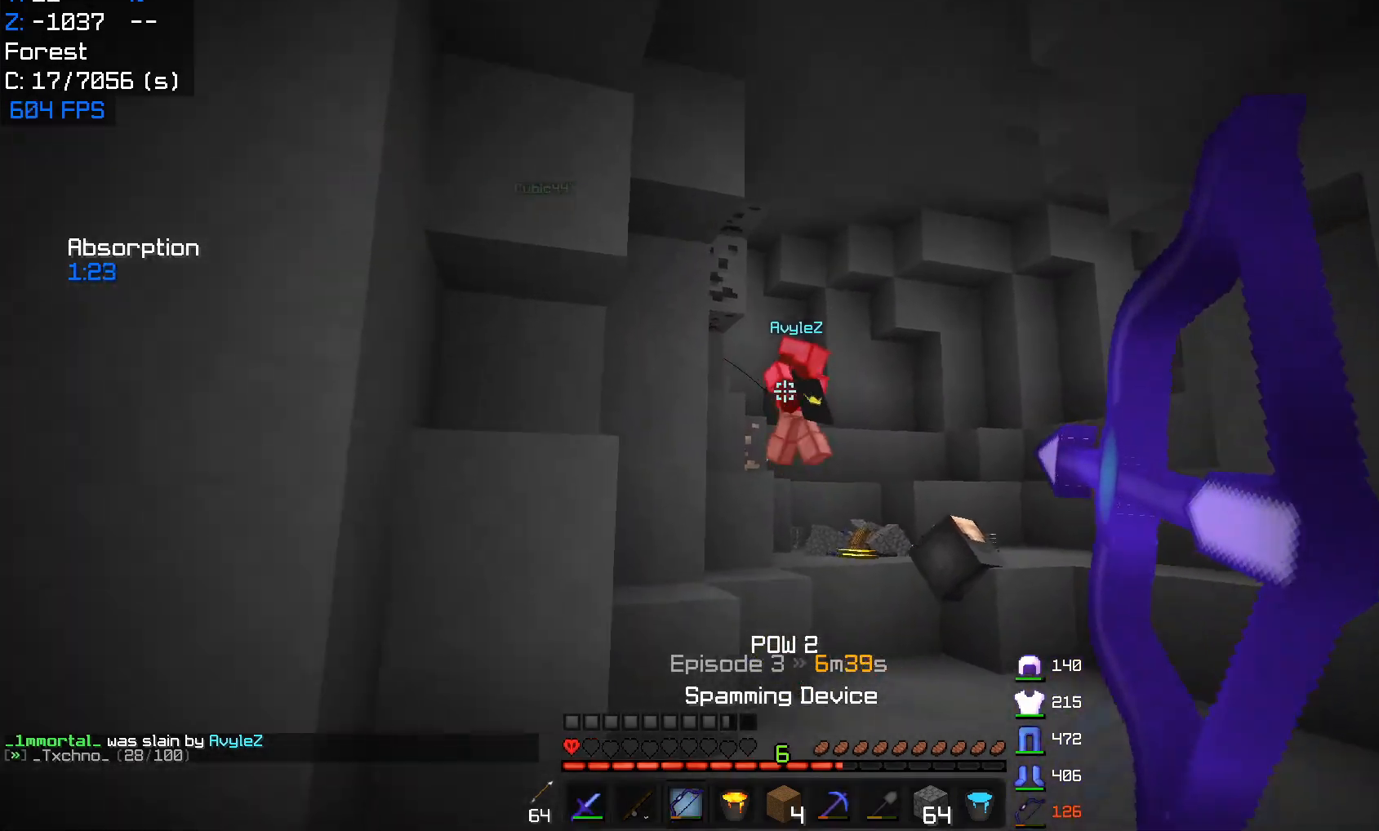
{"keys": ["d", "w"], "mouse": ["right"], "events": [[17, "d", "down"], [33, "mouse_left", "down"], [150, "a", "up"], [283, "mouse_left", "up"]]}
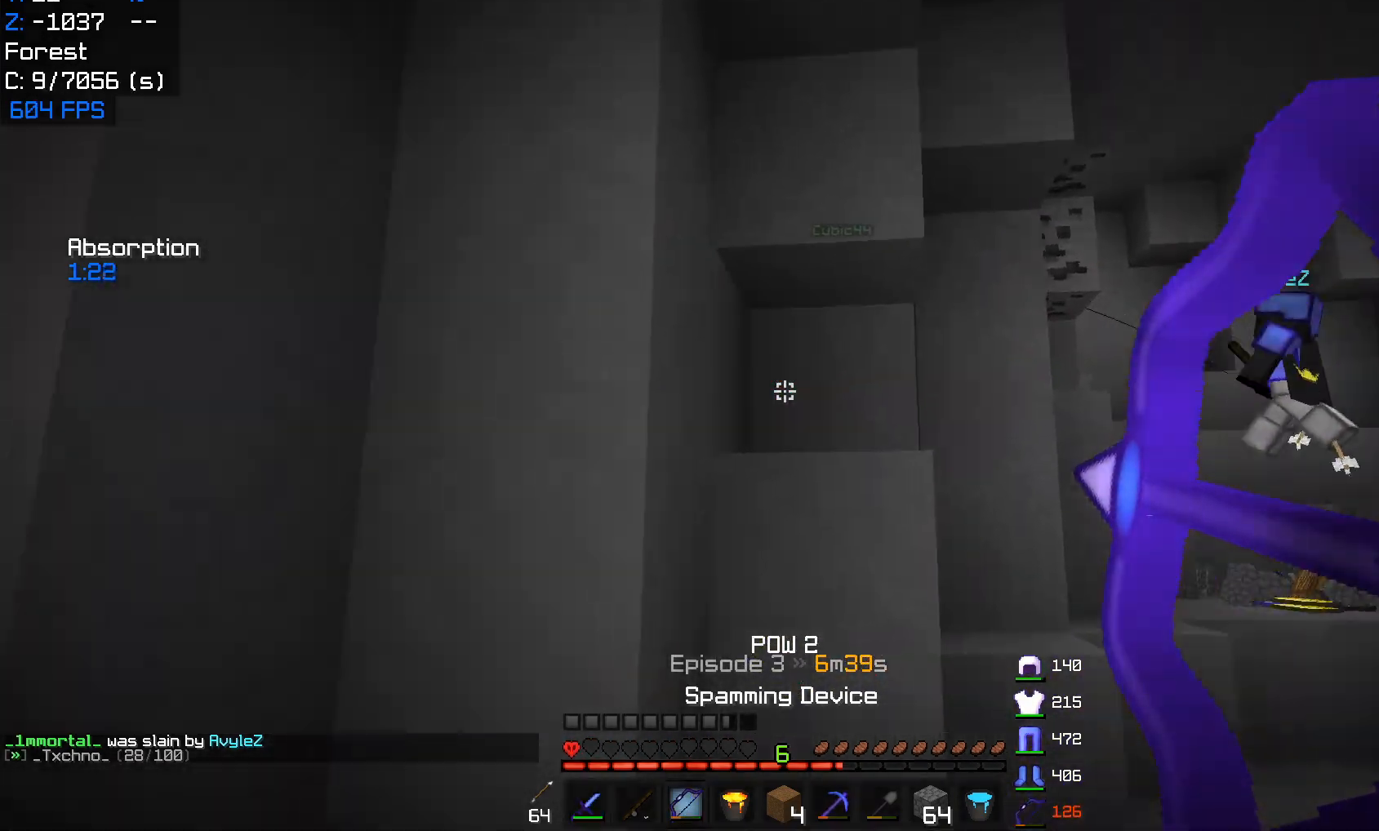
{"keys": ["s"], "mouse": [], "events": [[17, "d", "up"], [267, "mouse_right", "up"], [467, "w", "up"], [483, "s", "down"]]}
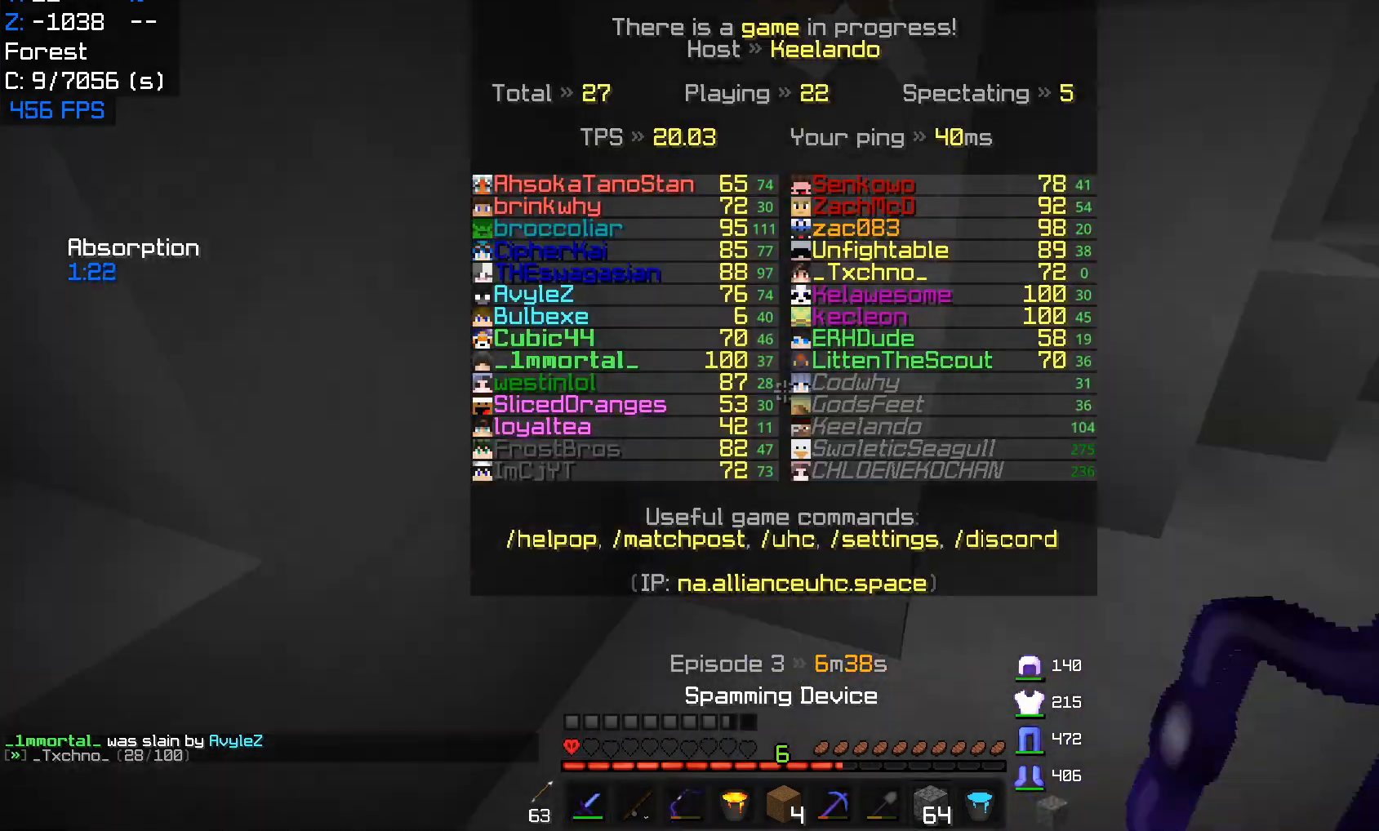
{"keys": ["a", "s"], "mouse": ["right"], "events": [[17, "mouse_right", "down"], [200, "a", "down"]]}
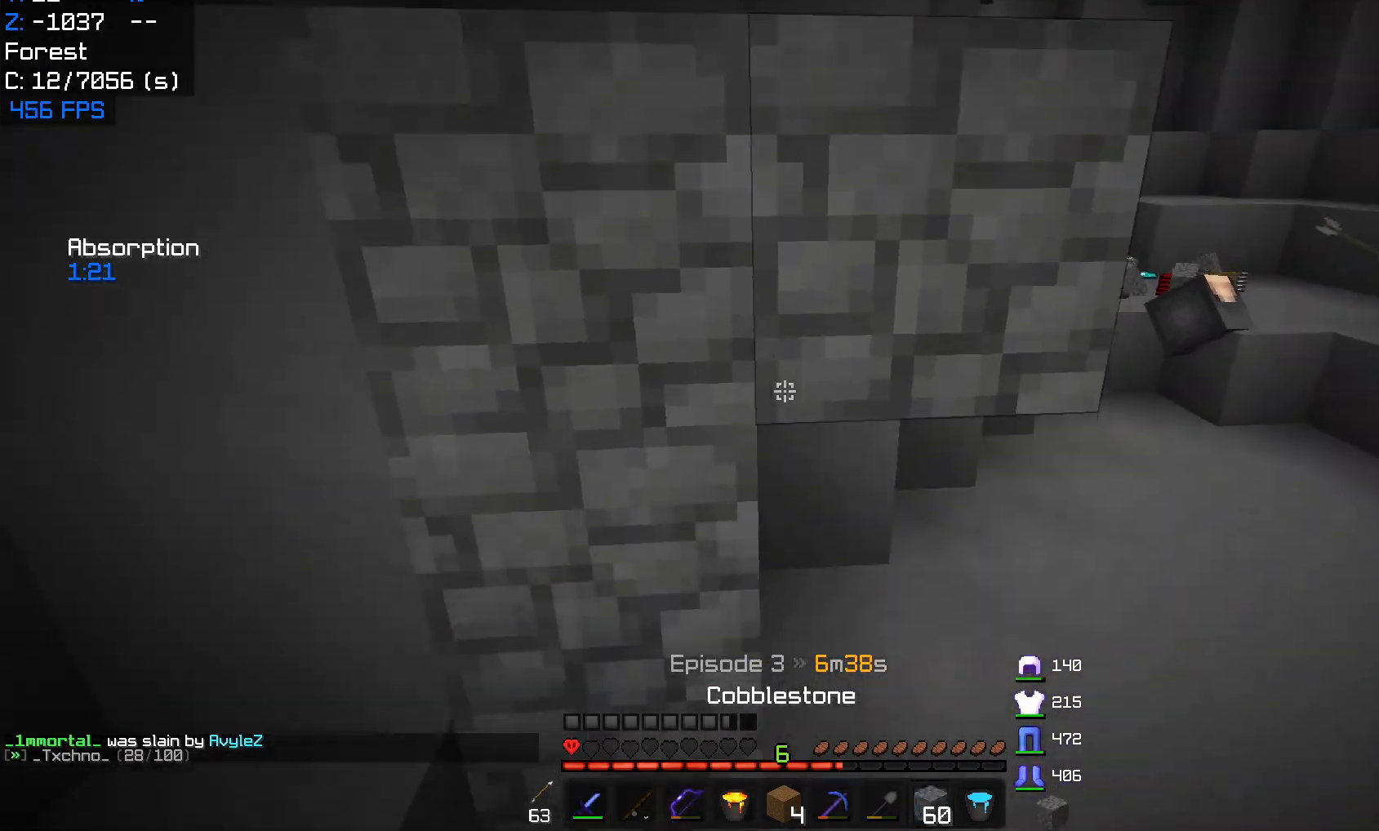
{"keys": ["d", "w"], "mouse": [], "events": [[283, "s", "up"], [350, "mouse_right", "up"], [383, "w", "down"], [450, "a", "up"], [467, "d", "down"]]}
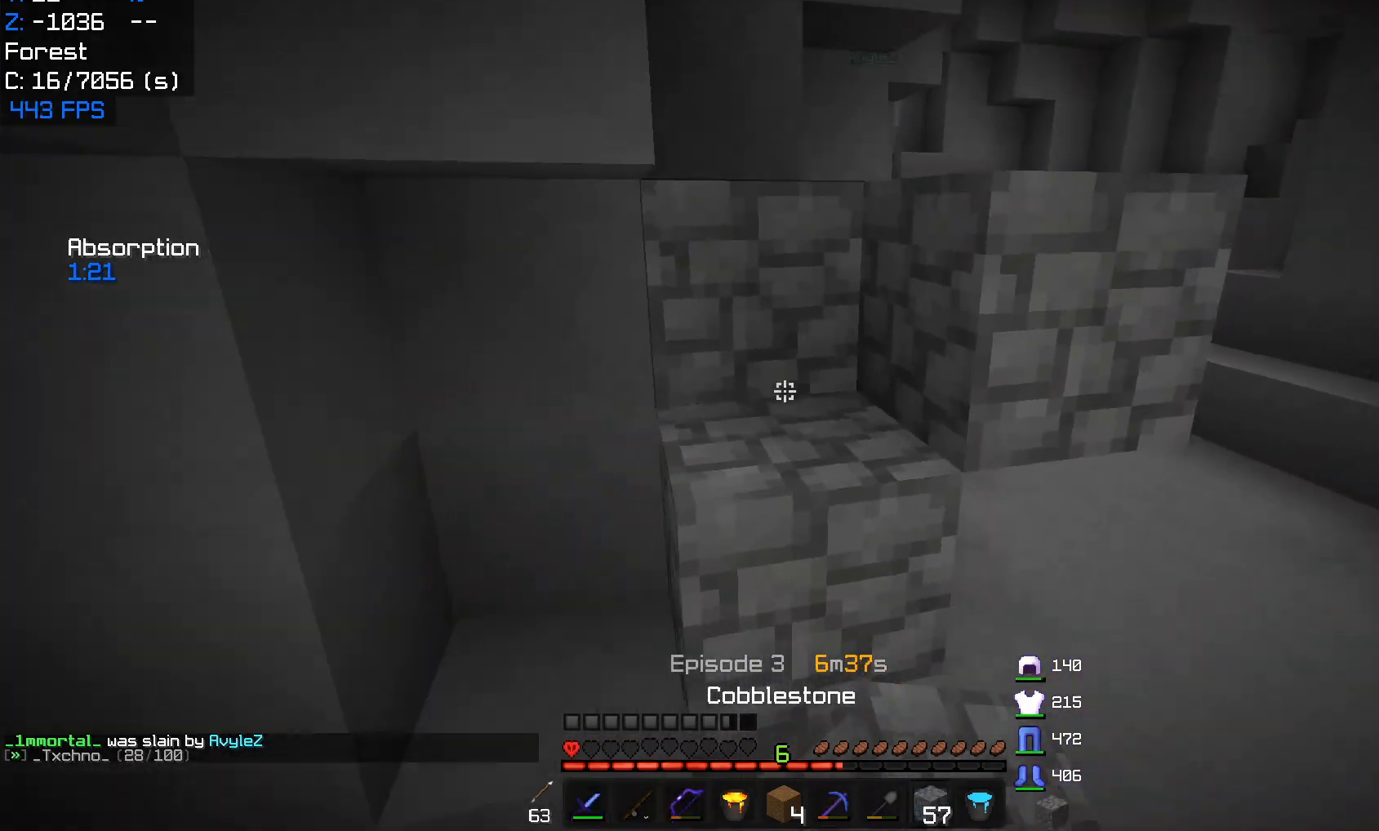
{"keys": ["w"], "mouse": [], "events": [[483, "d", "up"]]}